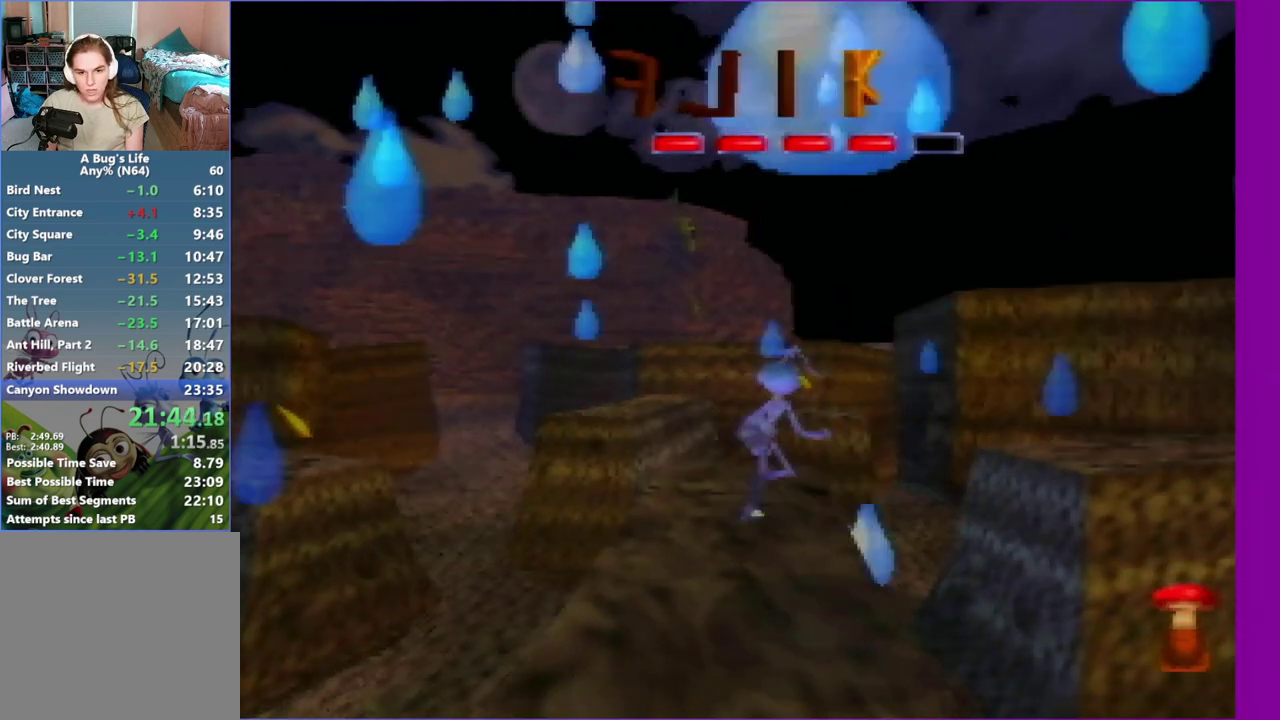
Gameplay with a controller (Nintendo layout); each line is a JSON object with the inputs held at the frame after it. "events" lists button and stick changes between this image and that frame as [ms after this image, input, new state], when the widget could be followed in between. Not read: L3 R3 right_stick.
{"buttons": [], "left_stick": "up-right", "events": [[300, "left_stick", "up"], [383, "Z", "up"], [500, "left_stick", "up-right"]]}
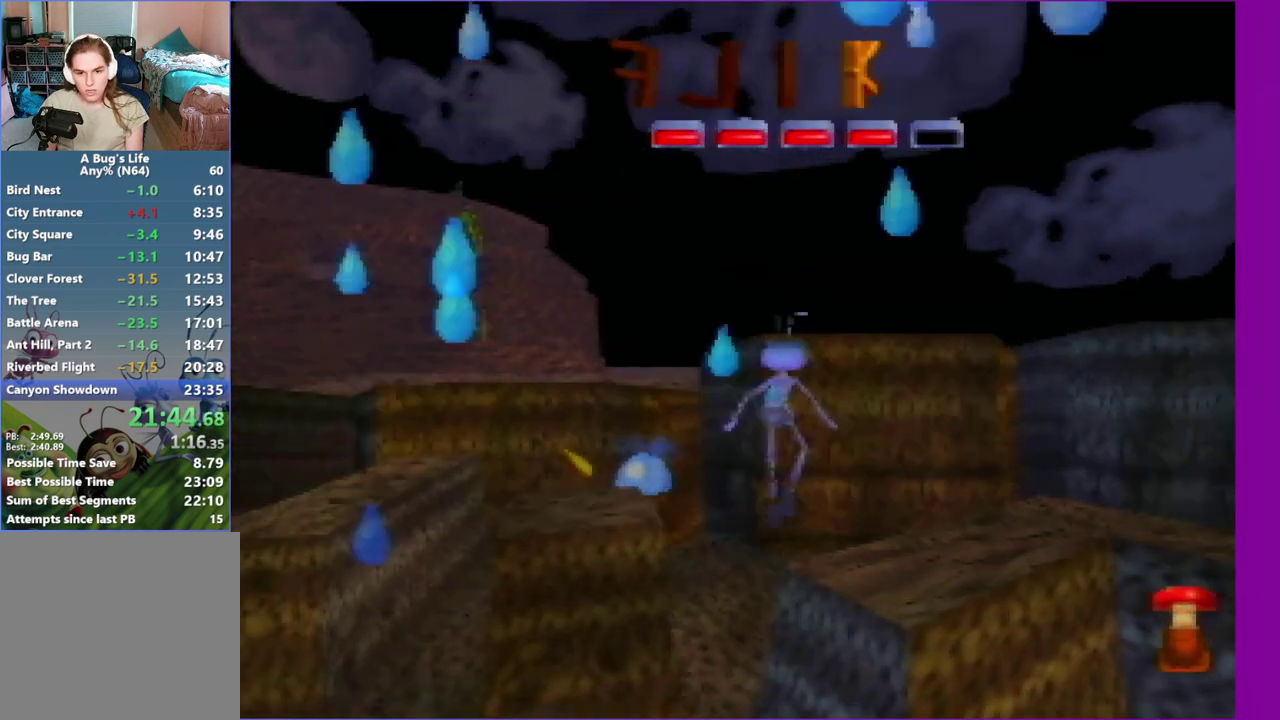
{"buttons": [], "left_stick": "up-right", "events": [[67, "Z", "down"], [233, "Z", "up"], [233, "left_stick", "up"], [483, "left_stick", "up-right"]]}
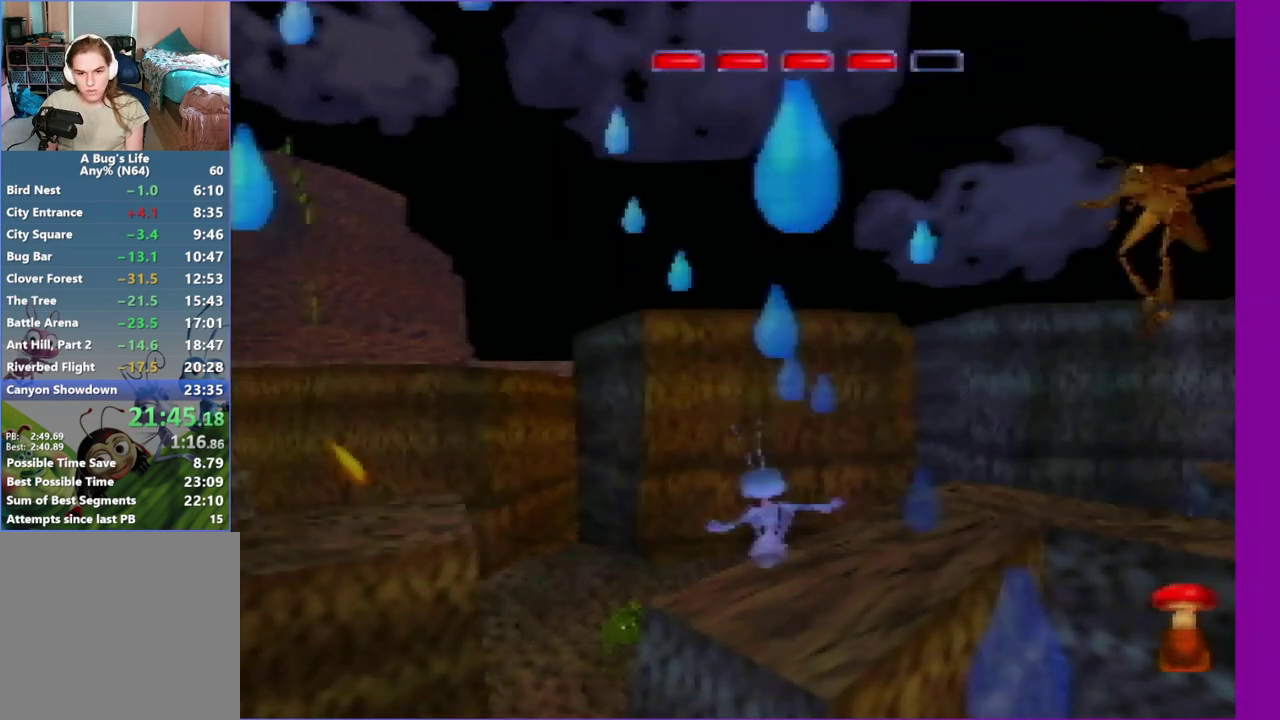
{"buttons": [], "left_stick": "center", "events": [[67, "left_stick", "up"], [150, "left_stick", "up-right"], [233, "A", "down"], [233, "left_stick", "center"], [317, "A", "up"], [400, "A", "down"], [483, "A", "up"]]}
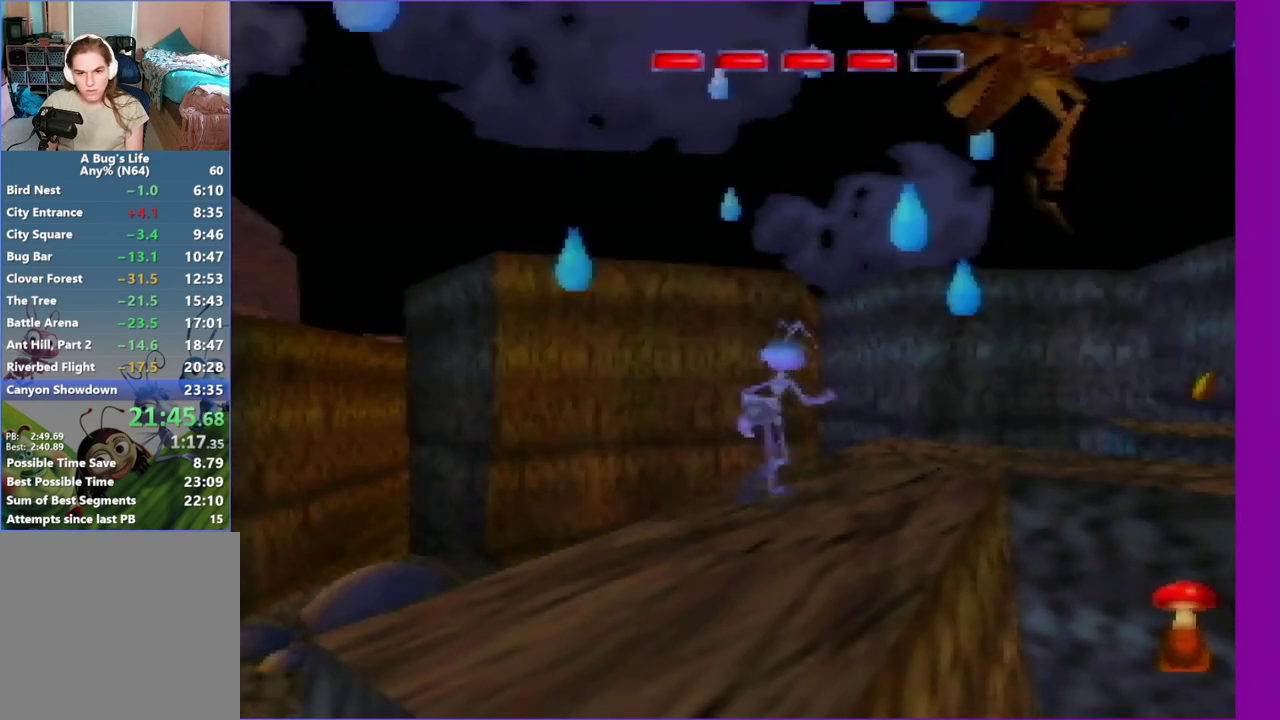
{"buttons": ["A"], "left_stick": "center", "events": [[133, "left_stick", "right"], [200, "left_stick", "up-right"], [267, "A", "down"], [267, "left_stick", "center"], [333, "A", "up"], [450, "A", "down"]]}
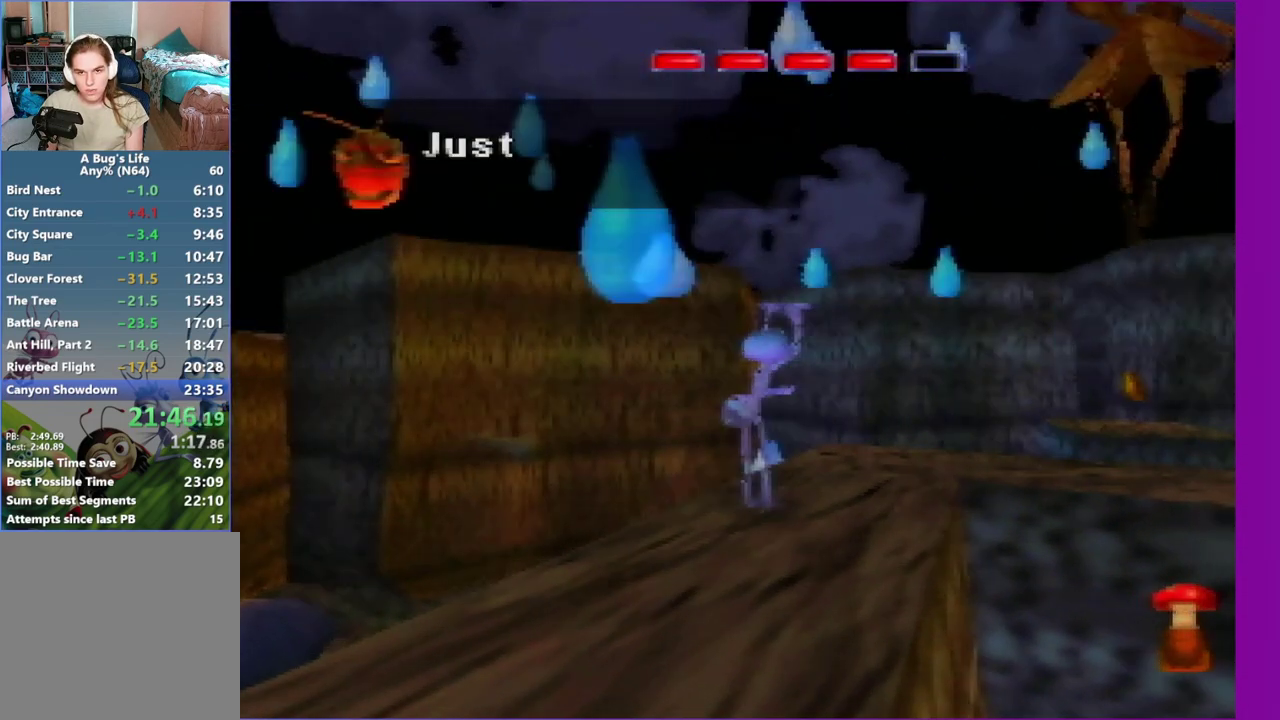
{"buttons": [], "left_stick": "center", "events": [[33, "A", "up"], [167, "A", "down"], [250, "left_stick", "up"], [300, "A", "up"], [300, "left_stick", "up-right"], [367, "left_stick", "center"]]}